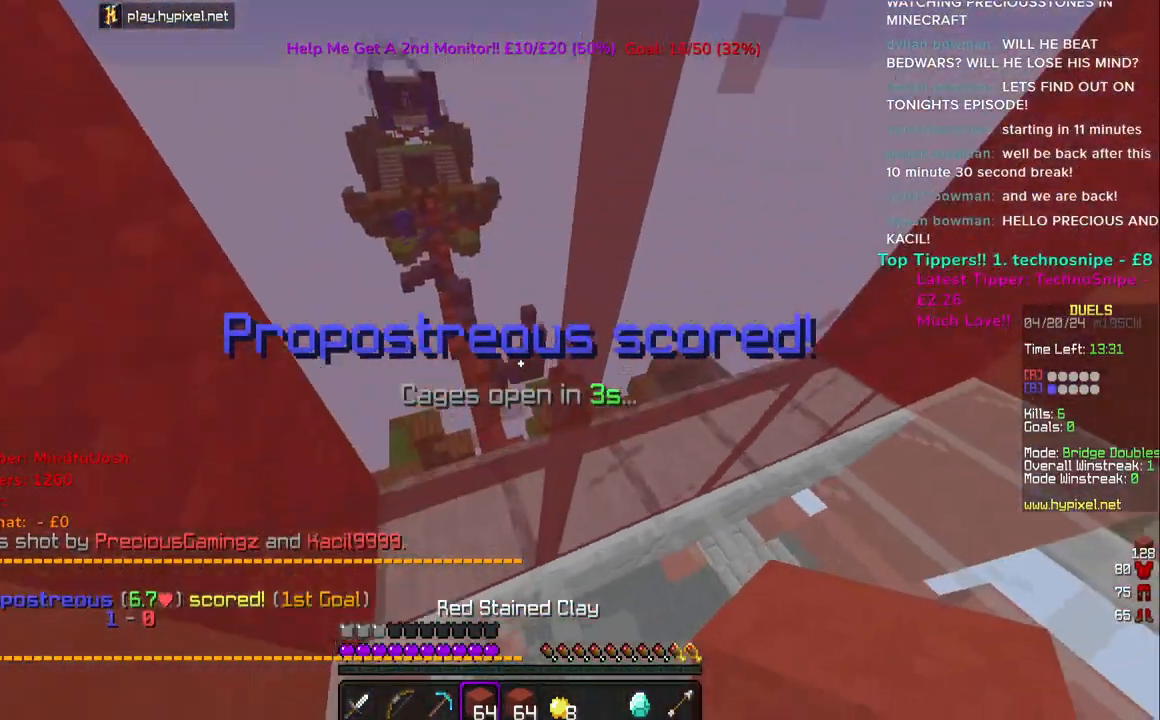
Gameplay with keyboard and mouse; each line is a JSON object with the keys and mouse buttons held at the frame after it. "events" lists presses ("down") and releases ("up") of "a", "d", "s", "space", "w", "mouse_left" and "mouse_right" between this image and that frame as [ms after this image, input, new state], when the widget could be followed in between. "mouse_left", "mouse_right" = the "left", "right" buttons of the "mouse" list. No other keys are recorded. Fast repeated clicks can show as one long hold. Mouse movement is not recorded.
{"keys": [], "mouse": ["left", "right"], "events": [[150, "mouse_left", "down"], [150, "mouse_right", "down"]]}
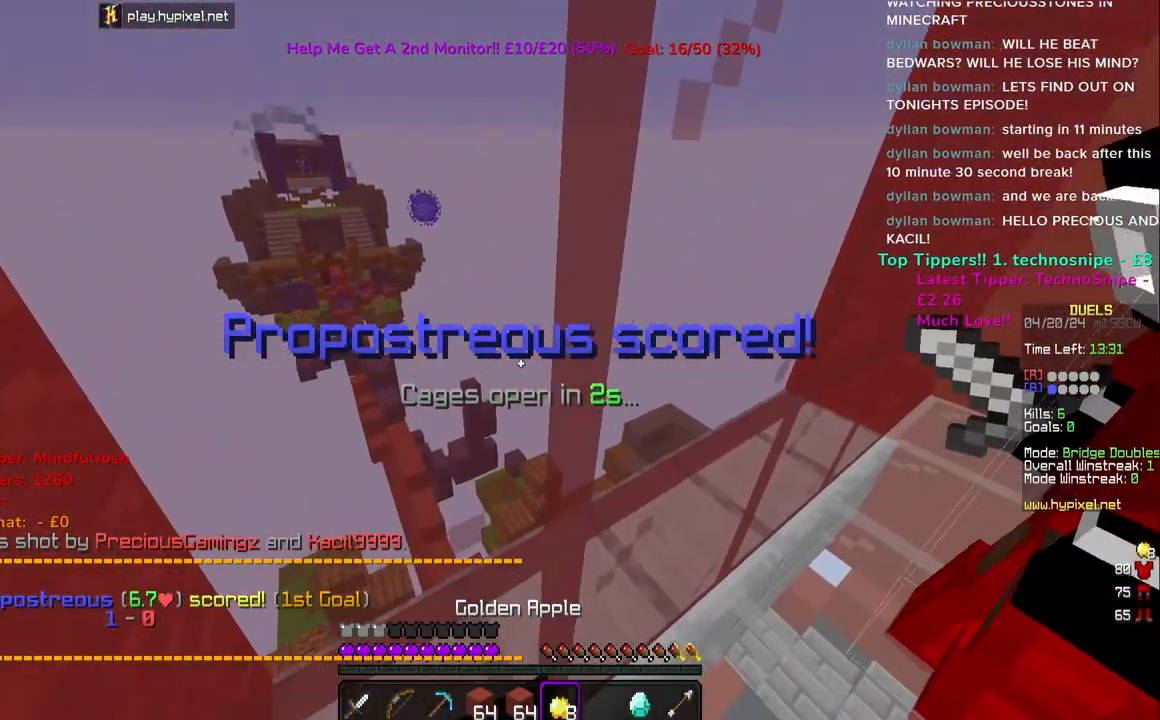
{"keys": ["d"], "mouse": ["left", "right"], "events": [[50, "d", "down"]]}
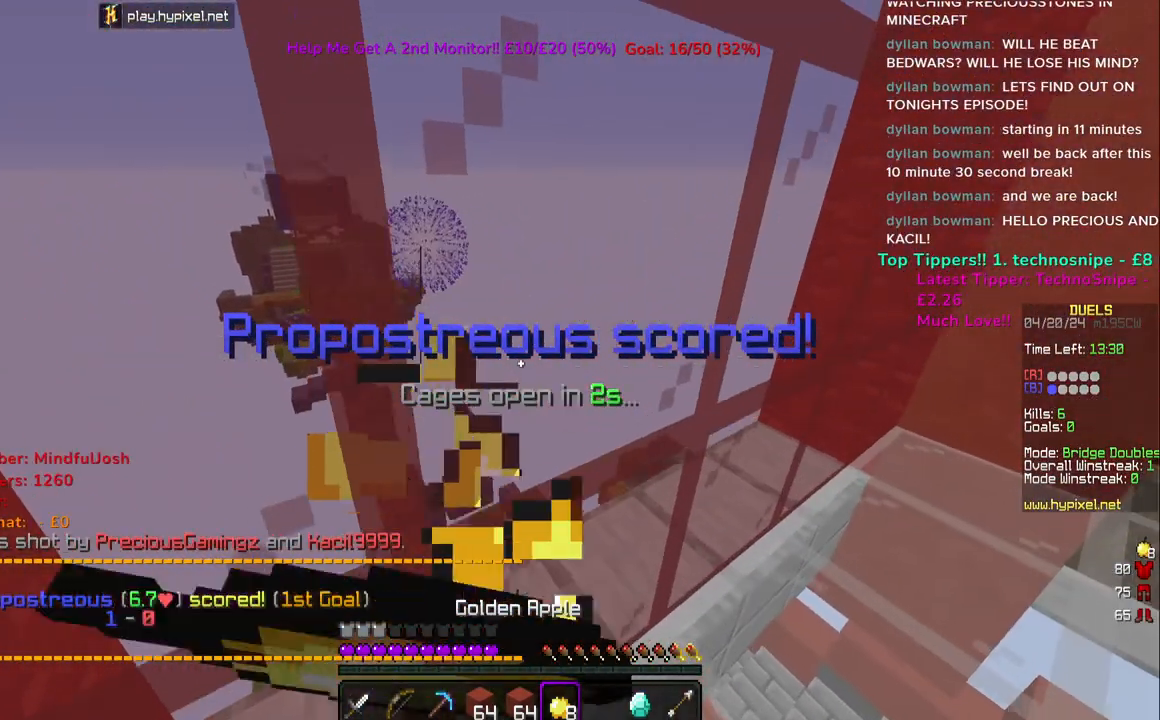
{"keys": ["d"], "mouse": ["left", "right"], "events": []}
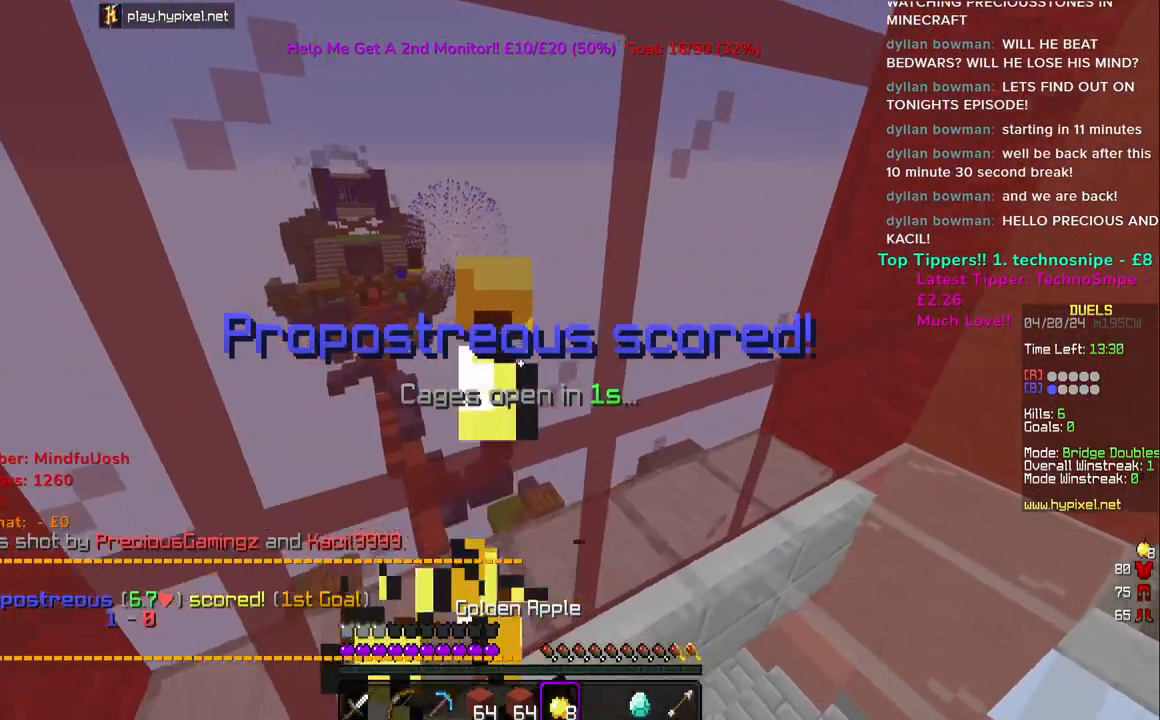
{"keys": ["w"], "mouse": ["left", "right"], "events": [[67, "d", "up"], [200, "w", "down"]]}
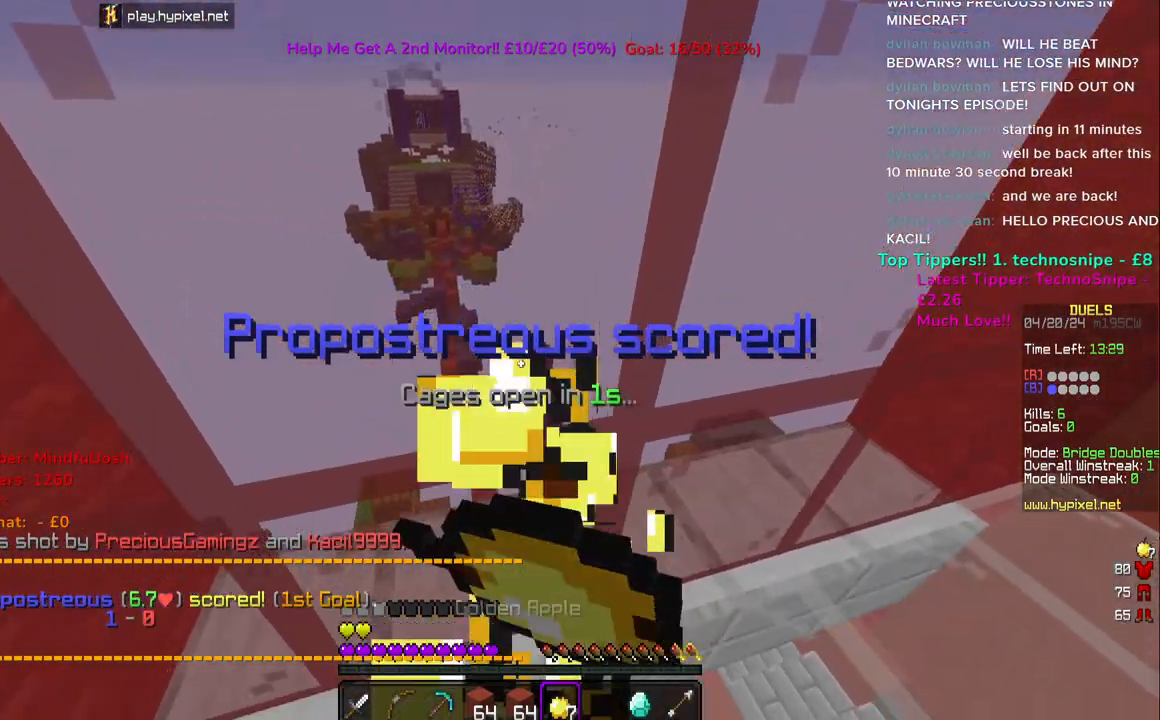
{"keys": ["w"], "mouse": [], "events": [[117, "mouse_right", "up"], [483, "mouse_left", "up"]]}
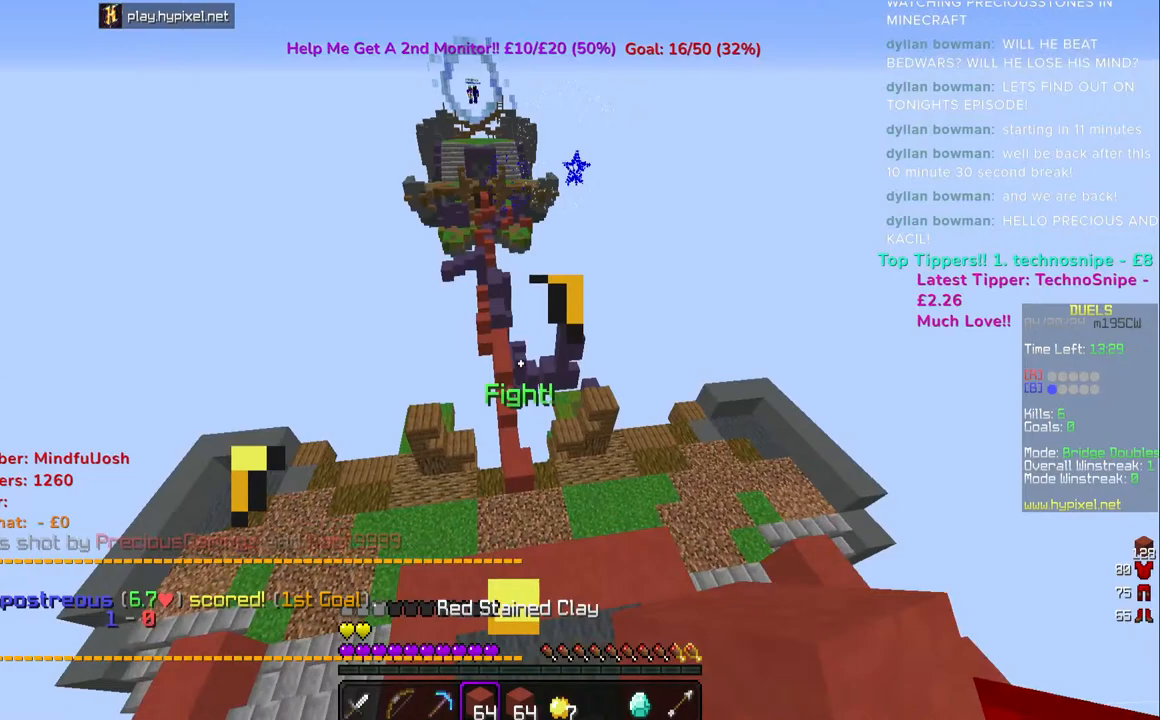
{"keys": ["space", "w"], "mouse": ["left"], "events": [[17, "mouse_left", "down"], [333, "space", "down"]]}
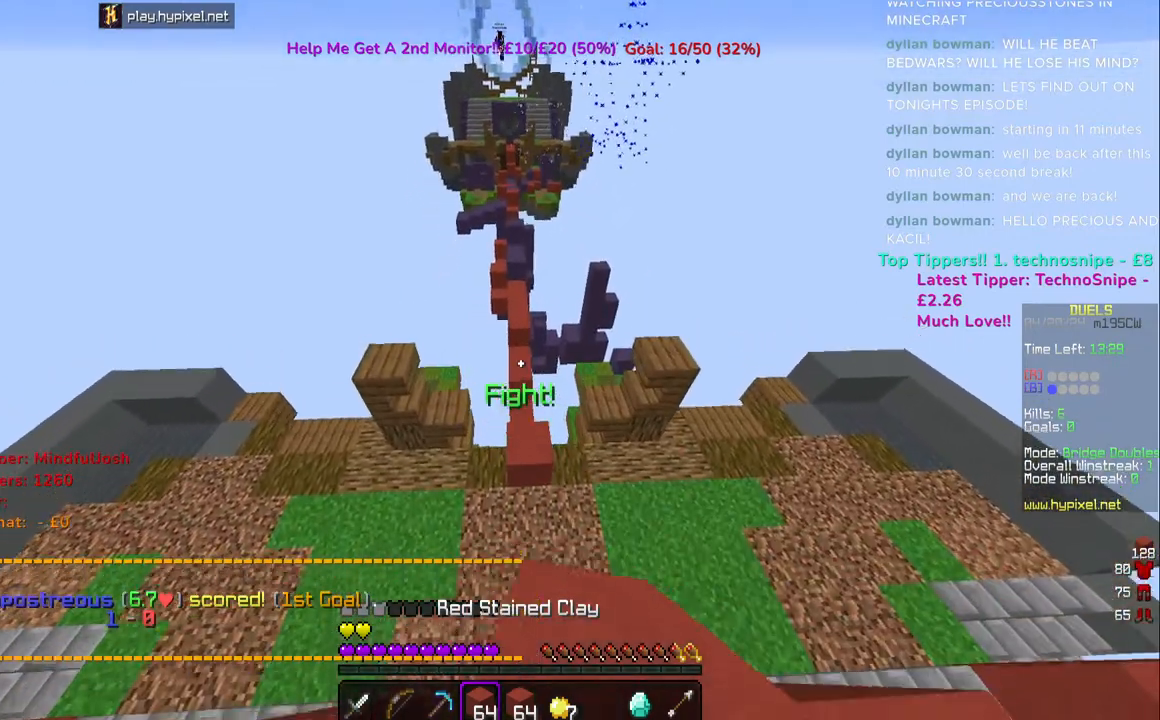
{"keys": ["space", "w"], "mouse": [], "events": [[183, "mouse_left", "up"], [183, "space", "up"], [433, "space", "down"]]}
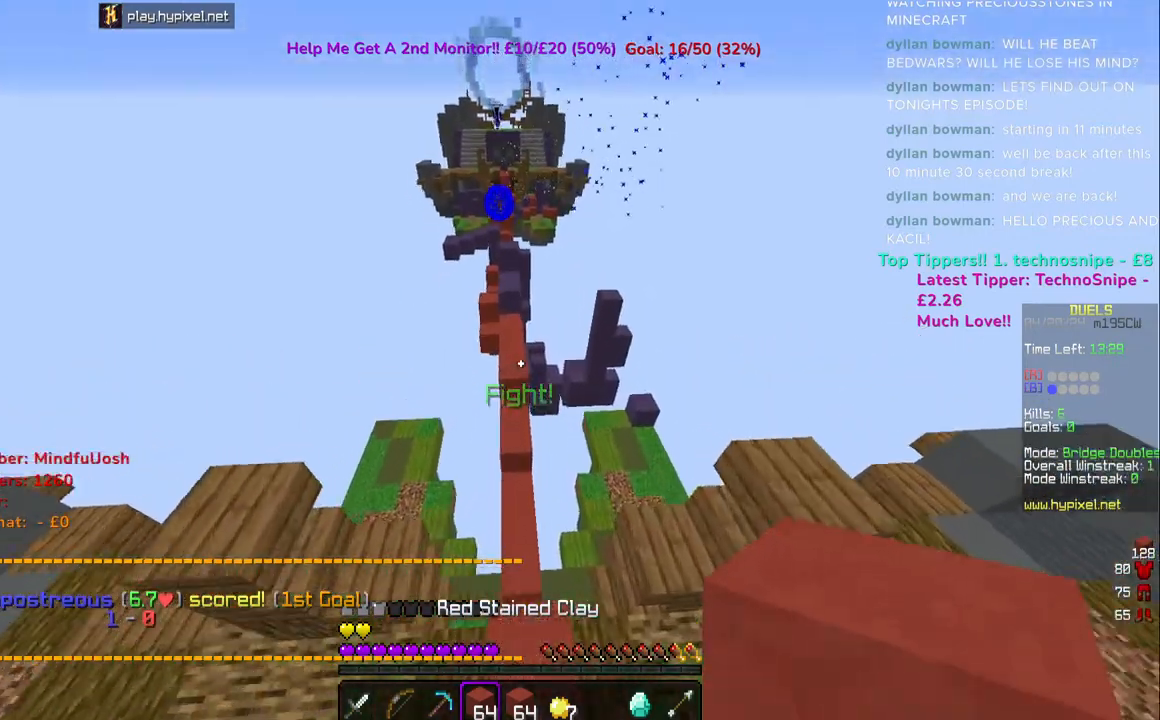
{"keys": ["space", "w"], "mouse": [], "events": []}
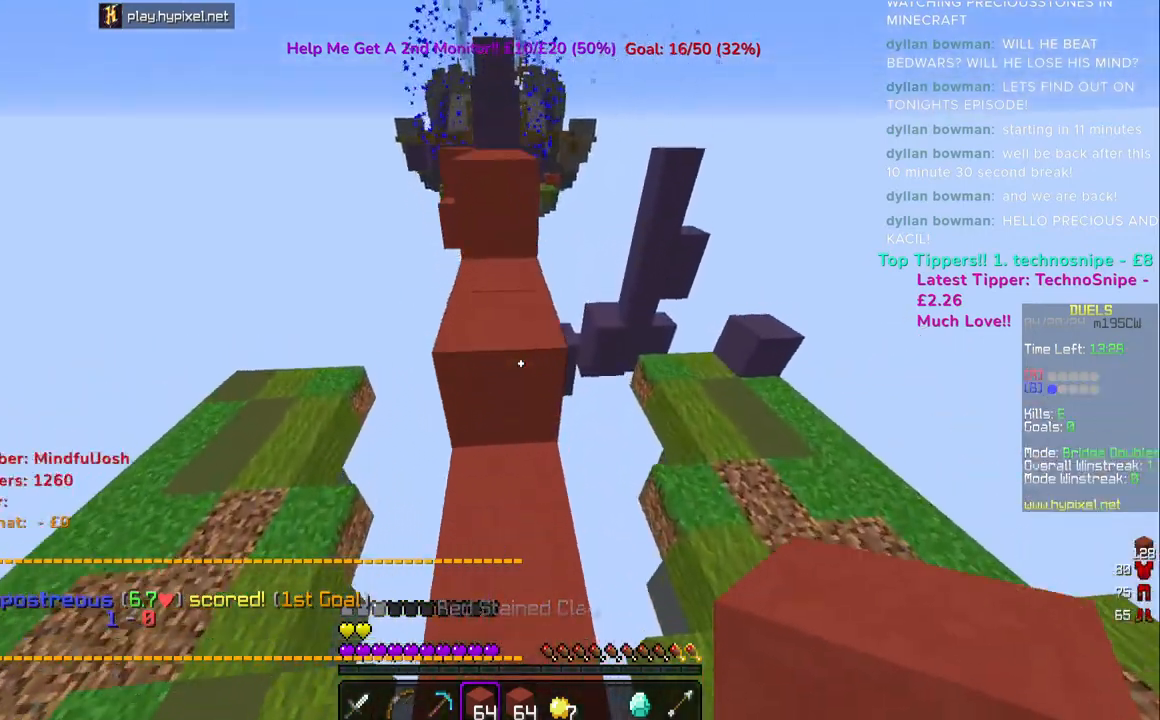
{"keys": ["space", "w"], "mouse": [], "events": []}
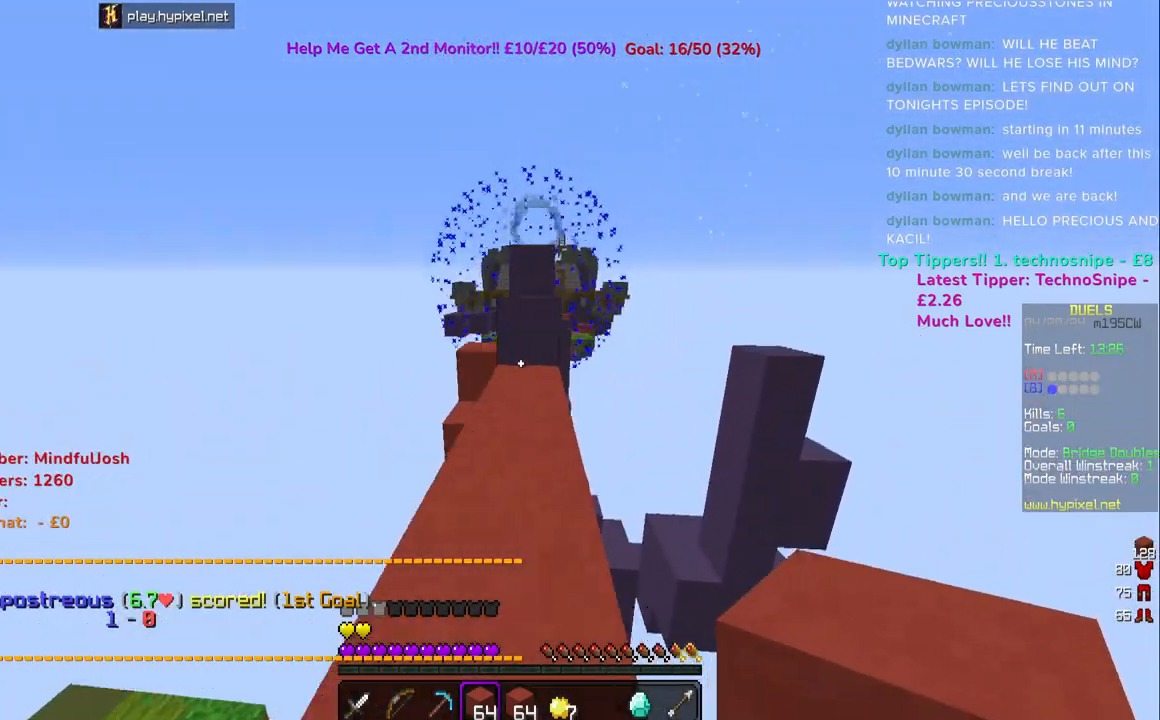
{"keys": ["w"], "mouse": [], "events": [[183, "space", "up"], [250, "mouse_right", "down"], [400, "mouse_right", "up"]]}
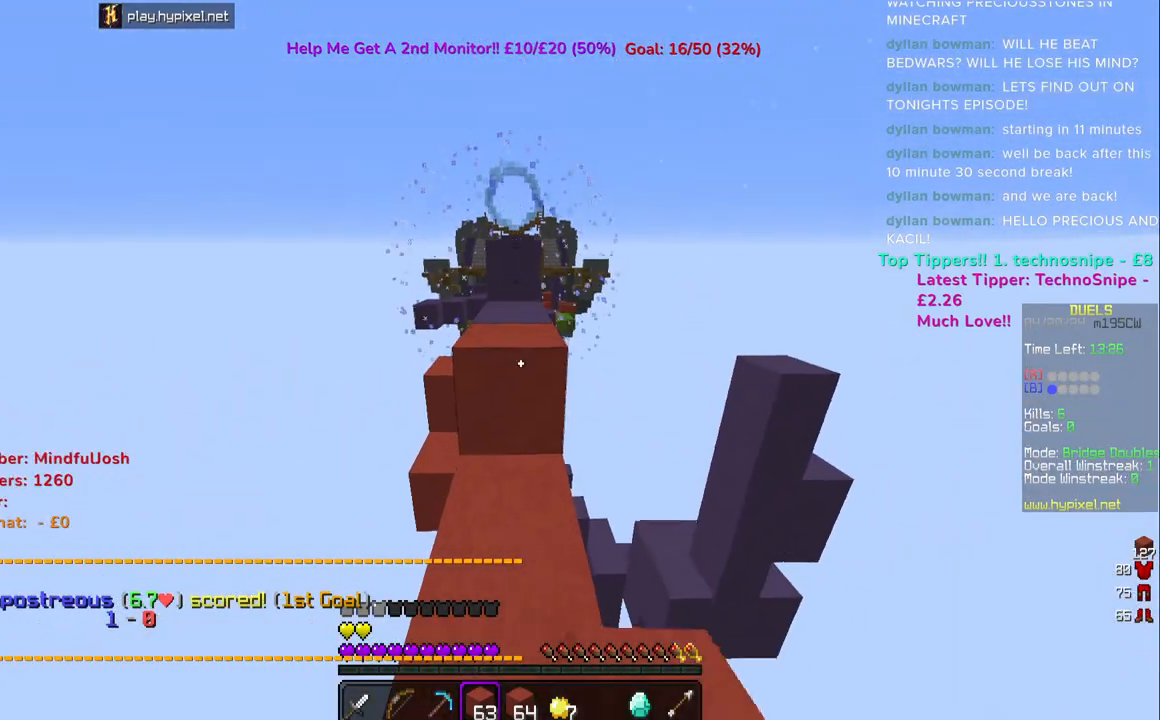
{"keys": ["space", "w"], "mouse": [], "events": [[67, "space", "down"], [333, "space", "up"], [400, "space", "down"]]}
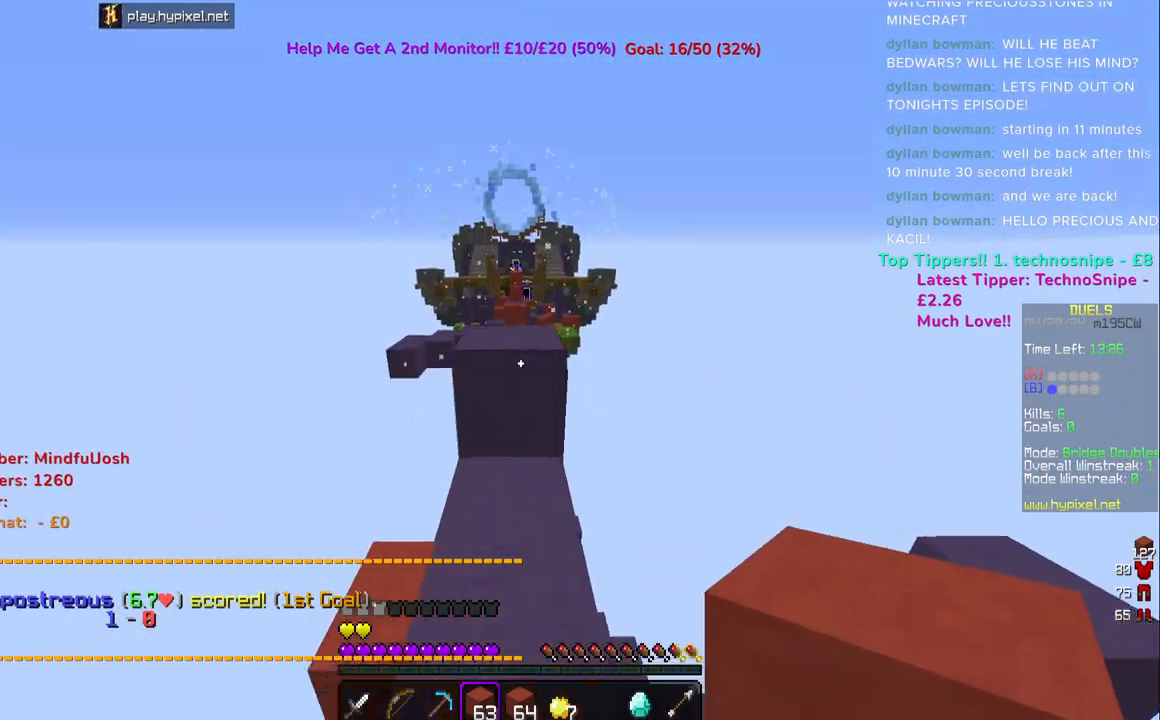
{"keys": ["space", "w"], "mouse": [], "events": []}
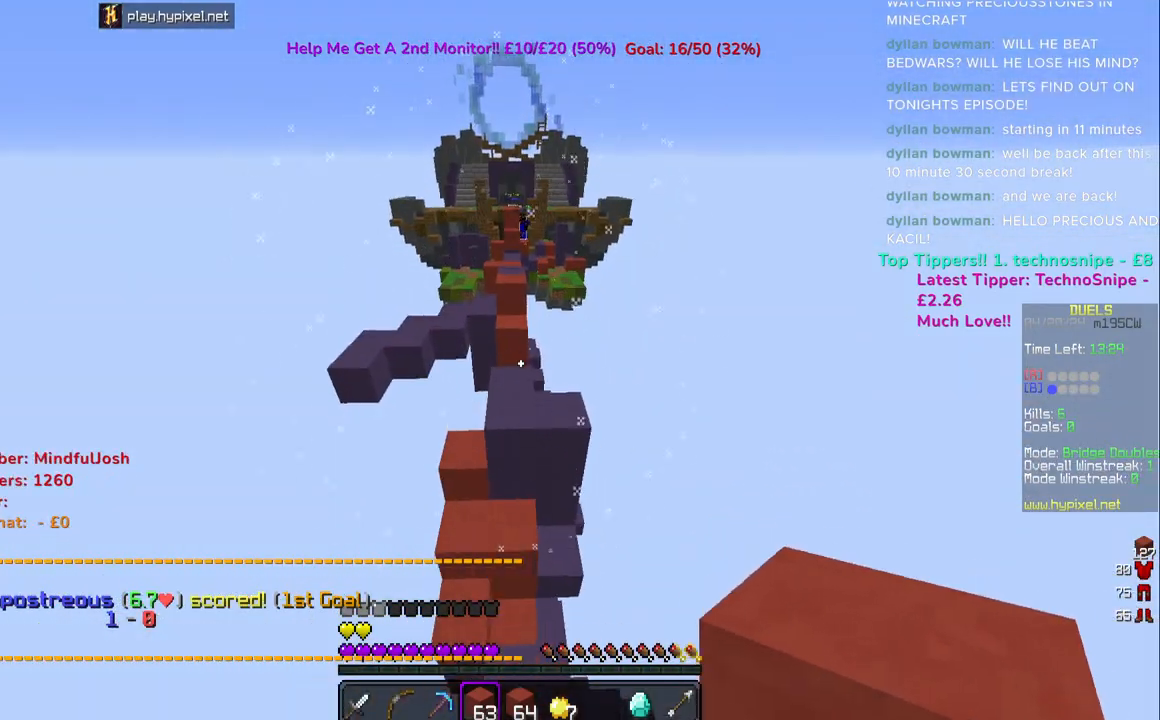
{"keys": ["a", "w"], "mouse": [], "events": [[350, "space", "up"], [467, "a", "down"]]}
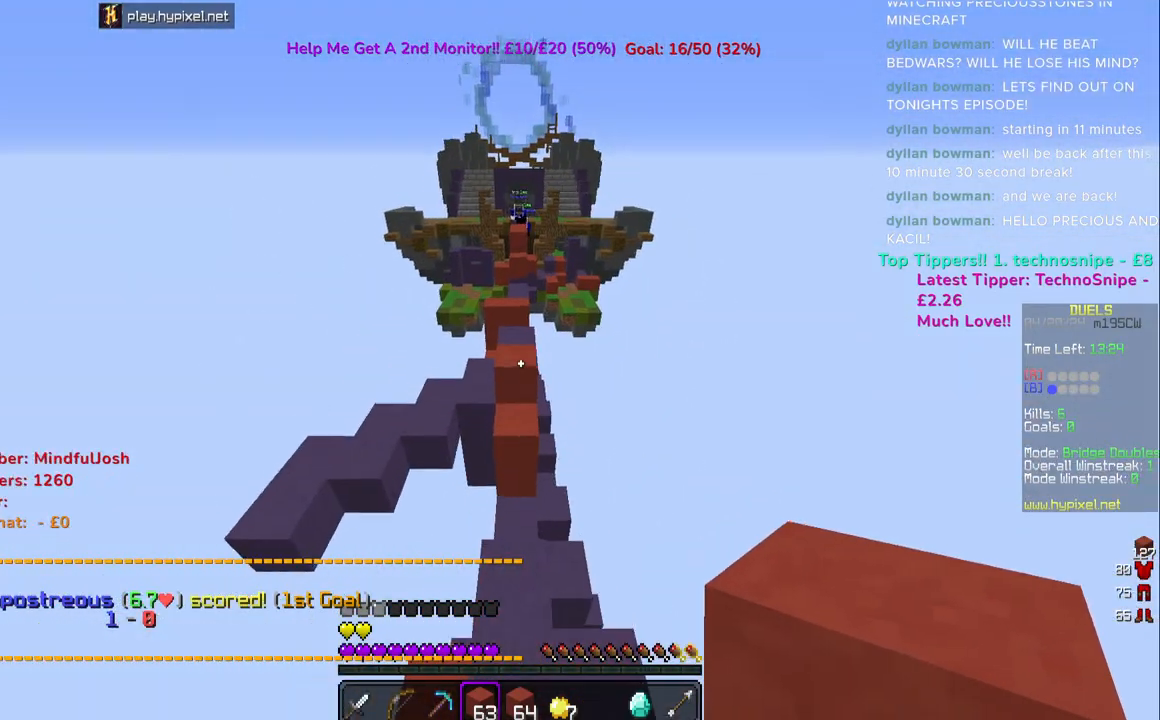
{"keys": ["space", "w"], "mouse": [], "events": [[117, "a", "up"], [283, "mouse_right", "down"], [400, "space", "down"], [417, "mouse_right", "up"]]}
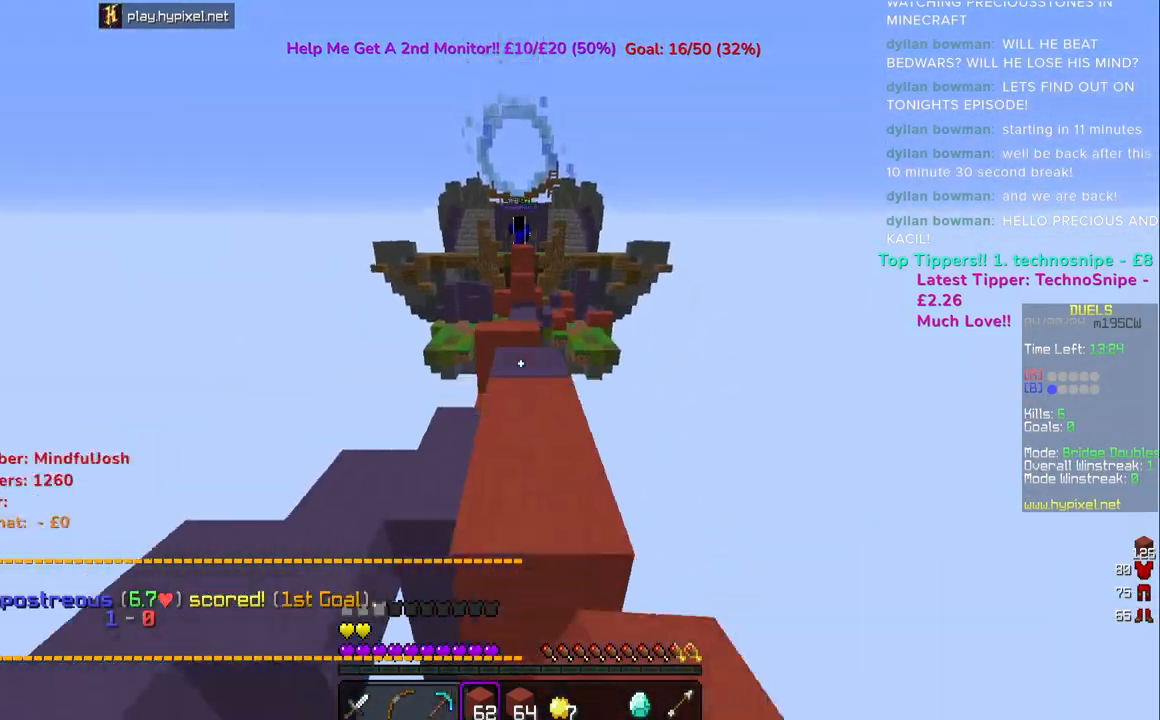
{"keys": ["w"], "mouse": [], "events": [[150, "space", "up"]]}
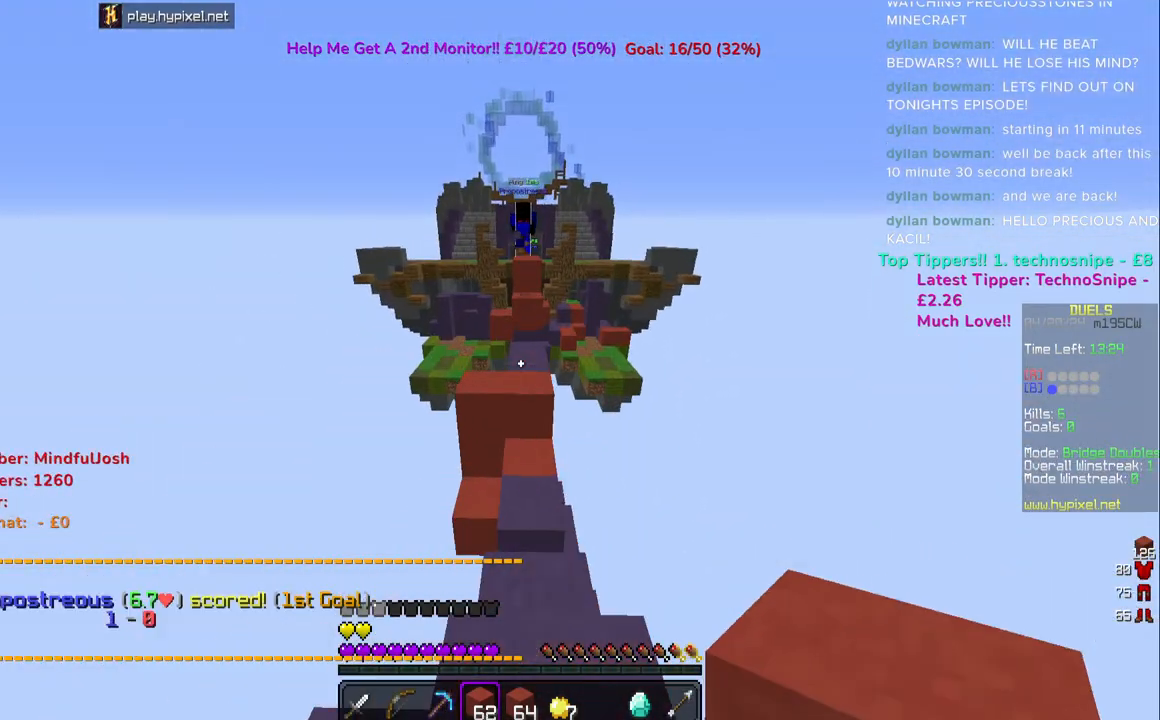
{"keys": ["w"], "mouse": [], "events": [[100, "space", "down"], [450, "space", "up"]]}
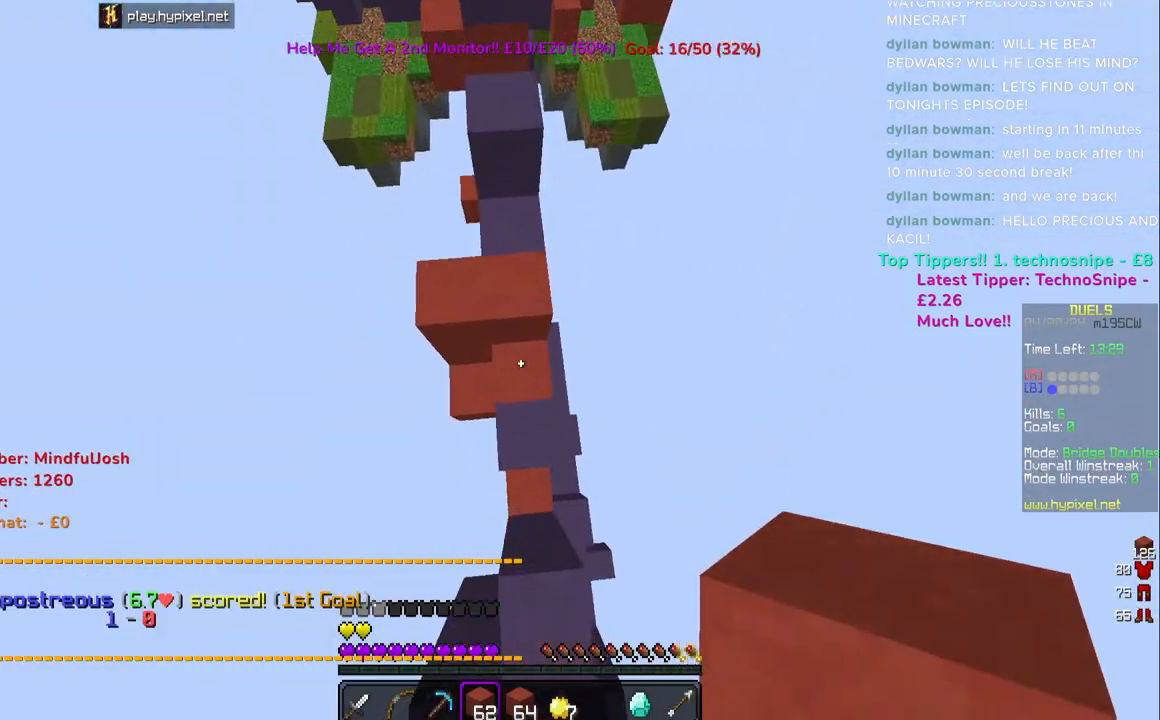
{"keys": ["space", "w"], "mouse": [], "events": [[50, "mouse_right", "down"], [183, "mouse_right", "up"], [250, "a", "down"], [433, "space", "down"], [467, "a", "up"]]}
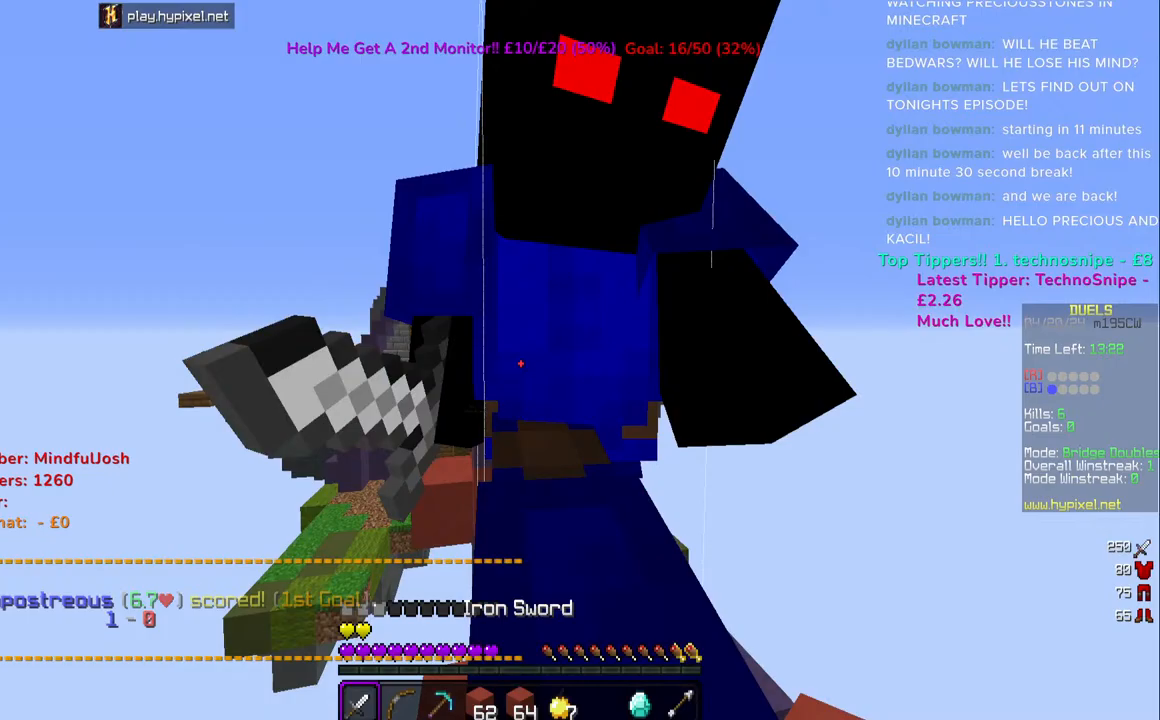
{"keys": ["a", "w"], "mouse": ["left"], "events": [[100, "mouse_left", "down"], [150, "space", "up"], [183, "a", "down"]]}
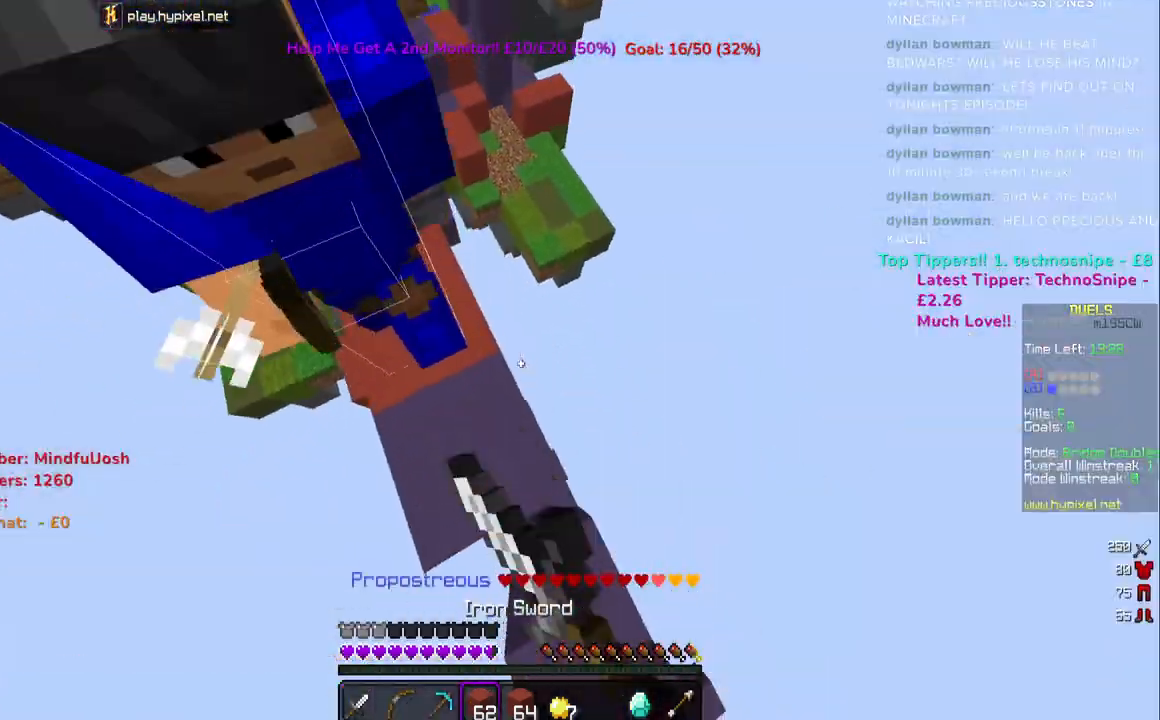
{"keys": ["a", "space", "w"], "mouse": ["right"], "events": [[67, "mouse_left", "up"], [83, "mouse_right", "down"], [100, "space", "down"], [117, "a", "up"], [183, "a", "down"]]}
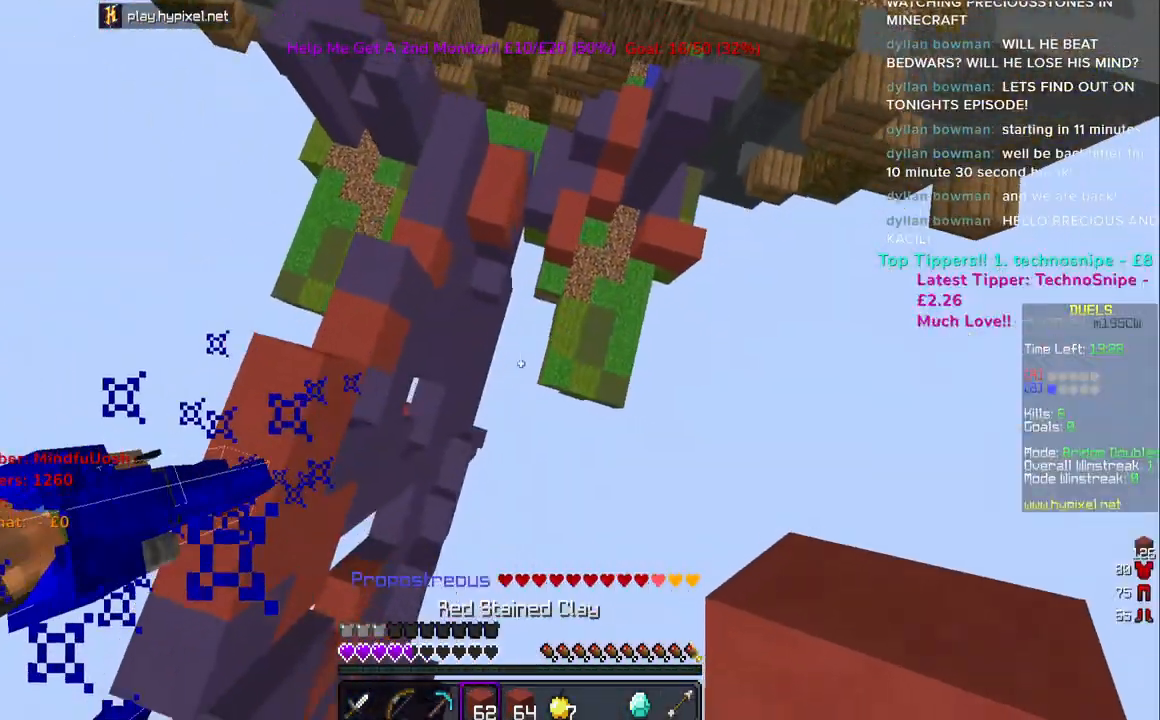
{"keys": ["a", "w"], "mouse": [], "events": [[233, "a", "up"], [233, "mouse_right", "up"], [350, "space", "up"], [467, "a", "down"]]}
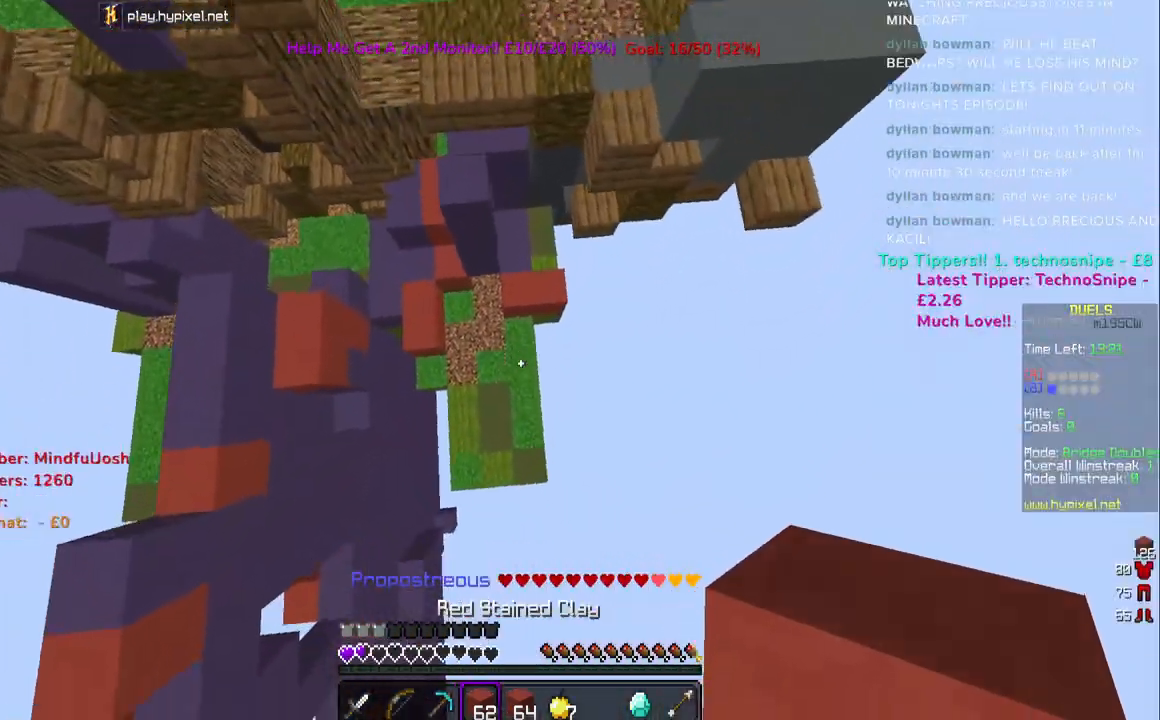
{"keys": ["w"], "mouse": ["right"], "events": [[383, "mouse_right", "down"], [467, "a", "up"]]}
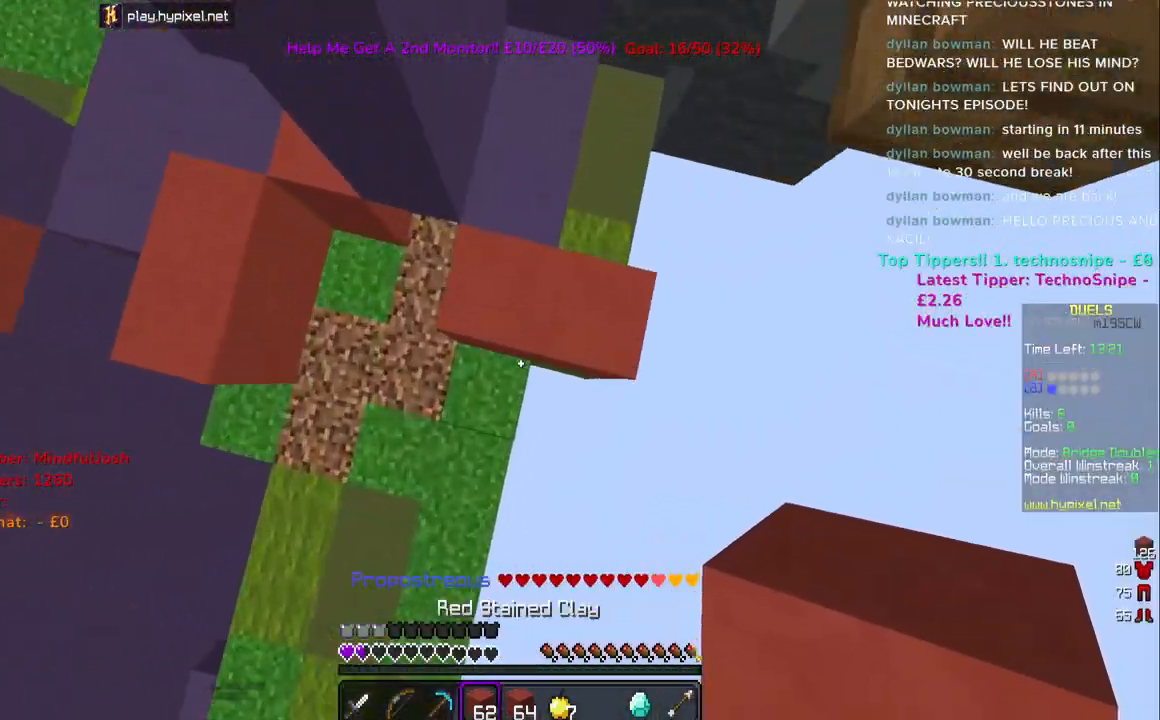
{"keys": ["a", "w"], "mouse": ["left"], "events": [[117, "mouse_right", "up"], [283, "mouse_left", "down"], [417, "a", "down"]]}
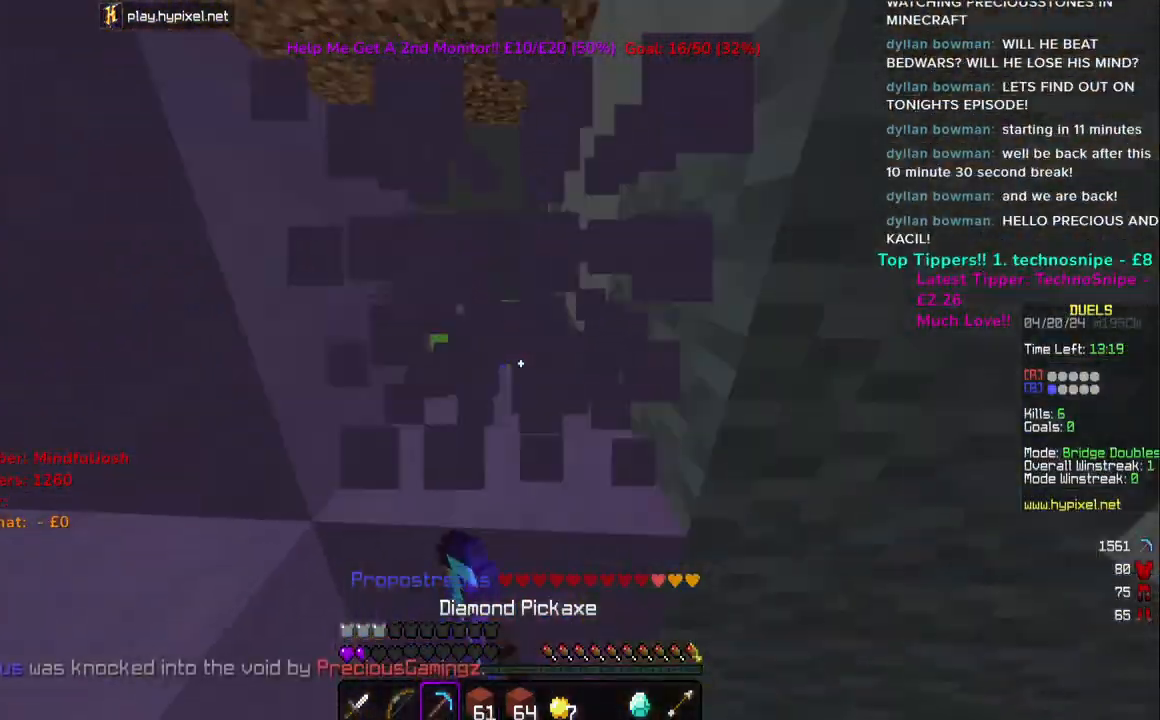
{"keys": ["w"], "mouse": ["left"], "events": [[33, "a", "up"]]}
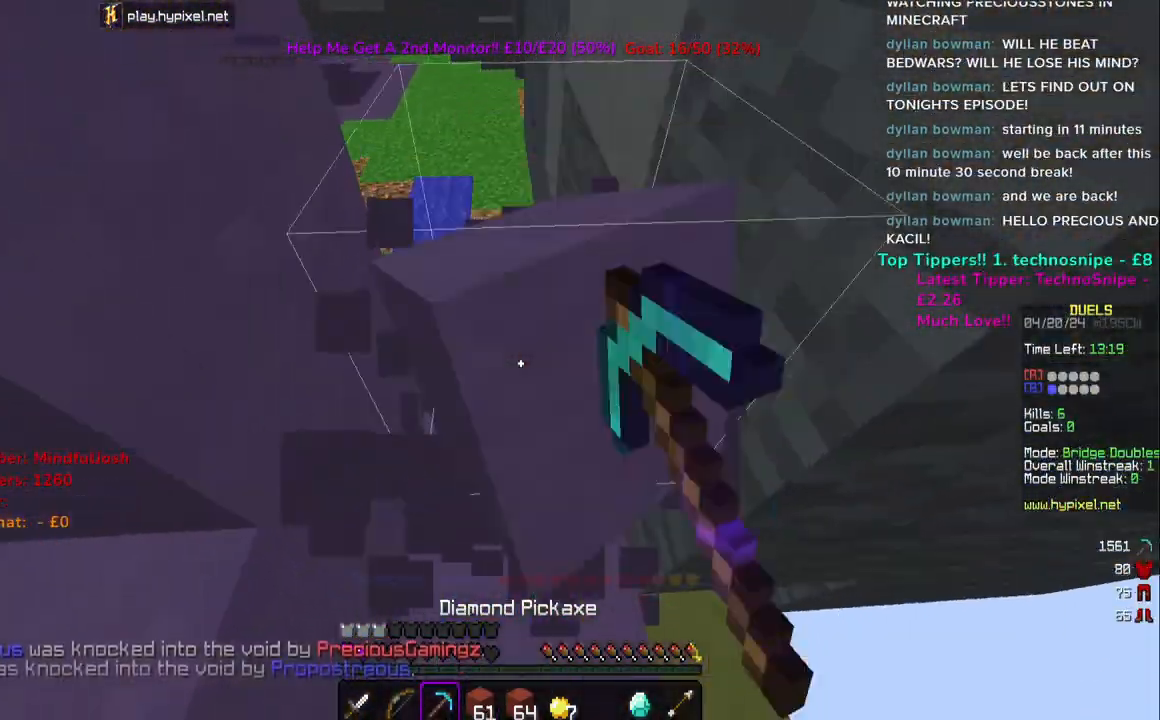
{"keys": ["space", "w"], "mouse": [], "events": [[150, "mouse_left", "up"], [167, "space", "down"], [250, "space", "up"], [300, "space", "down"]]}
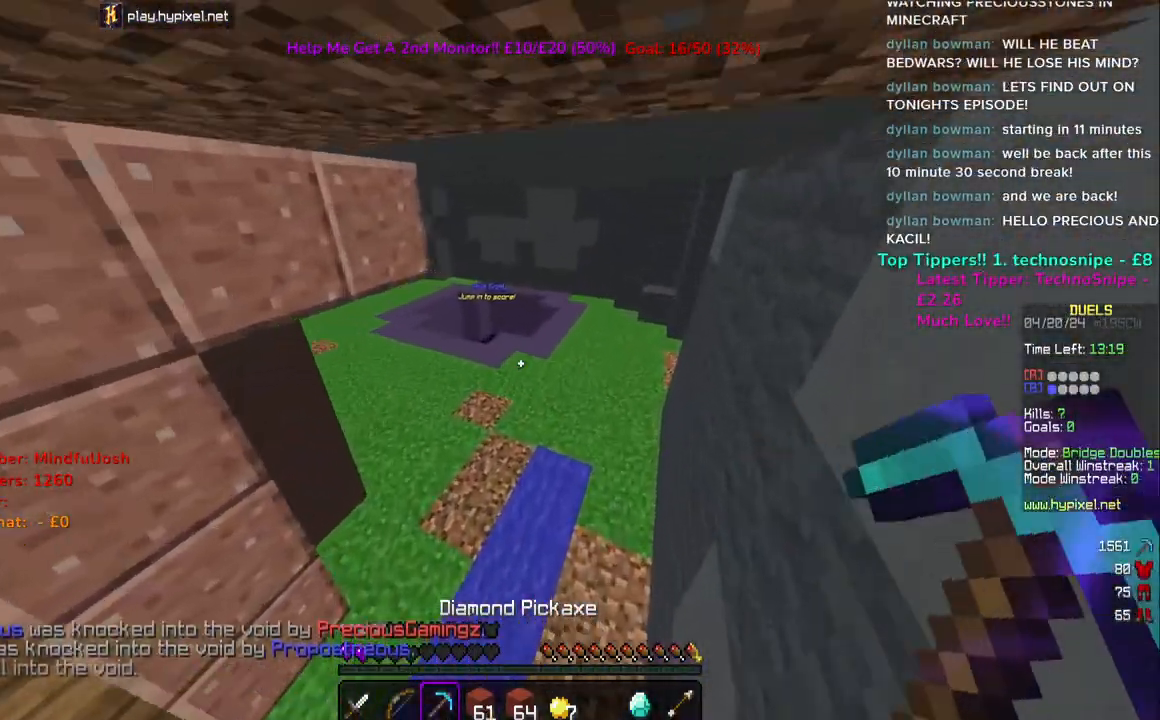
{"keys": ["space", "w"], "mouse": [], "events": []}
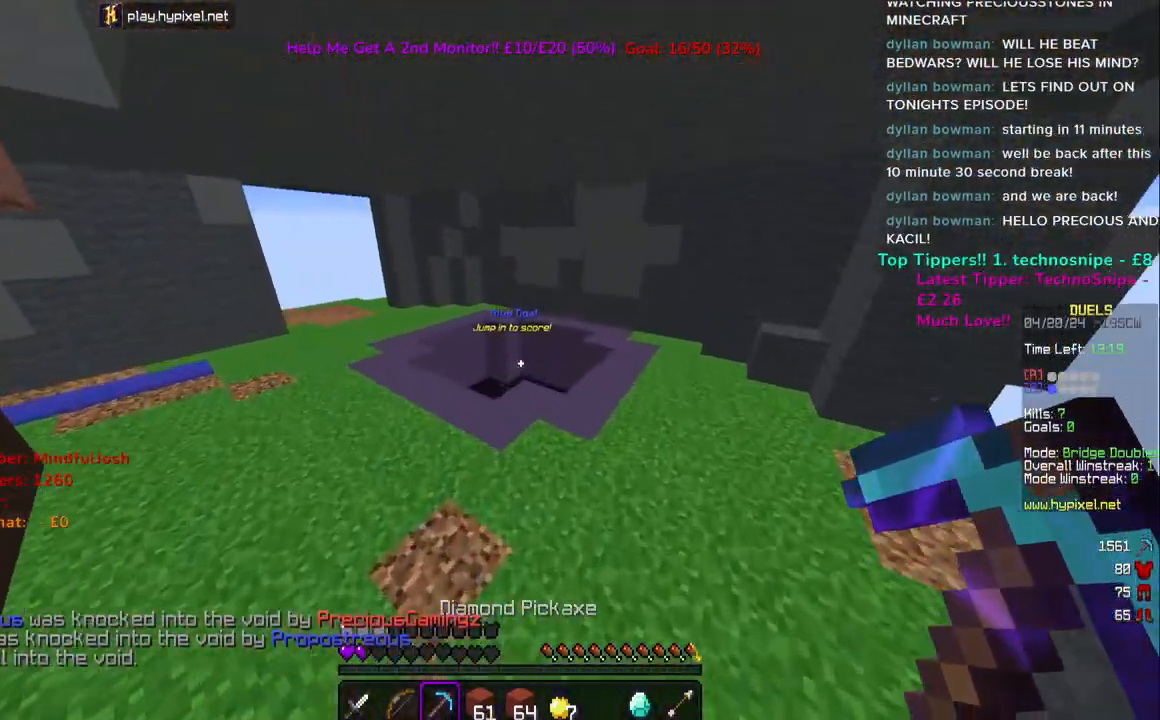
{"keys": ["space", "w"], "mouse": [], "events": []}
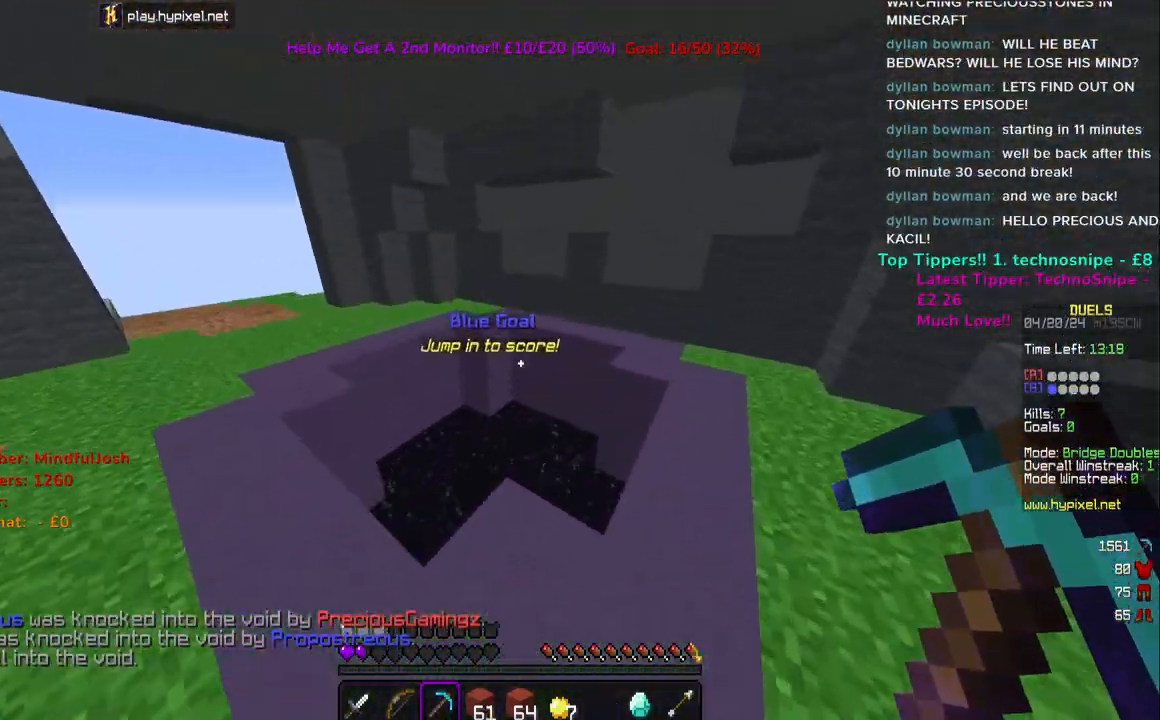
{"keys": ["w"], "mouse": [], "events": [[217, "space", "up"]]}
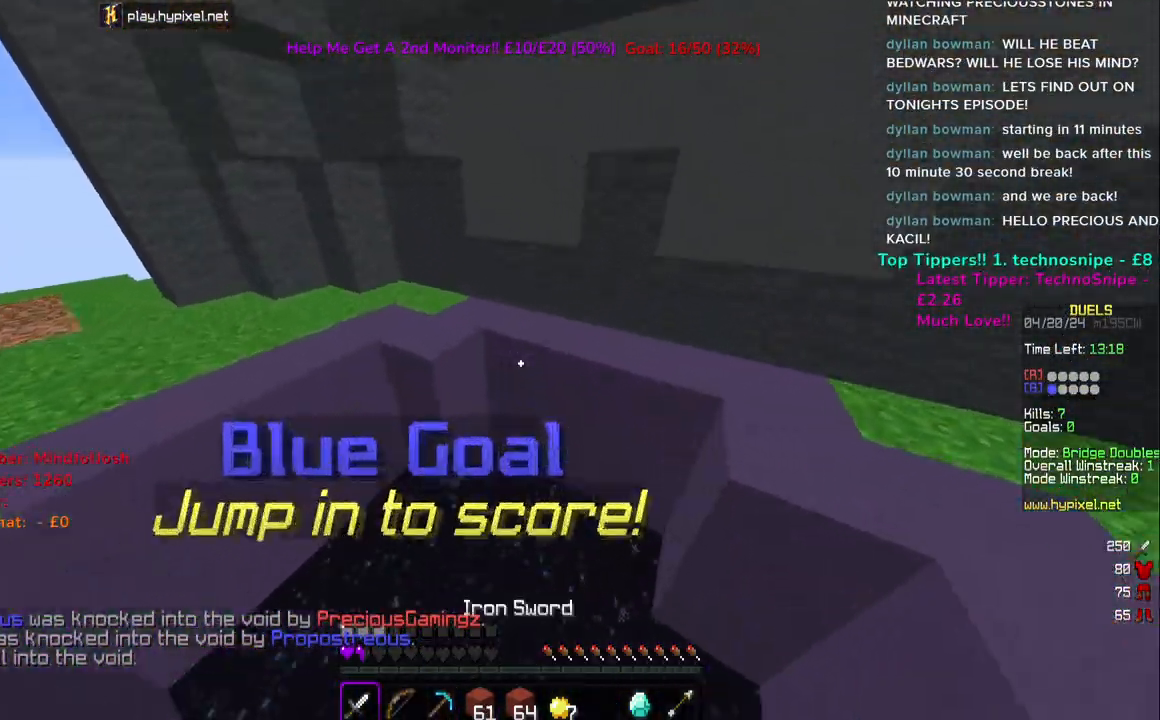
{"keys": ["w"], "mouse": ["left", "right"], "events": [[317, "mouse_left", "down"], [317, "mouse_right", "down"]]}
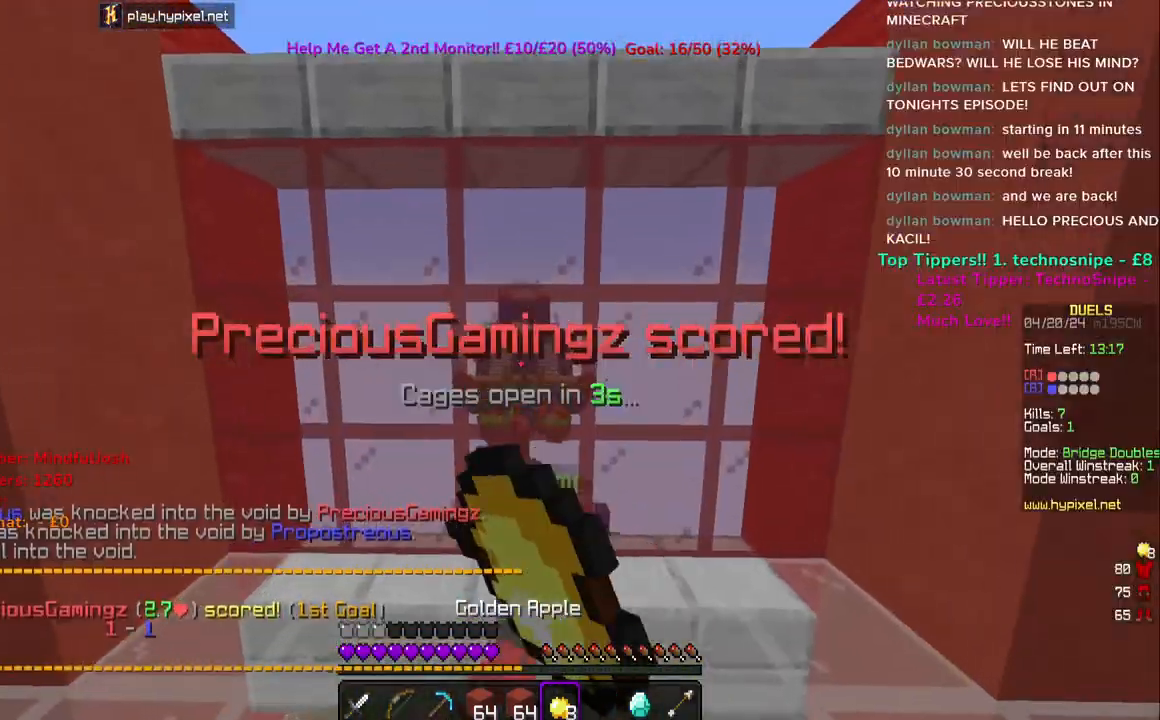
{"keys": ["w"], "mouse": ["left", "right"], "events": []}
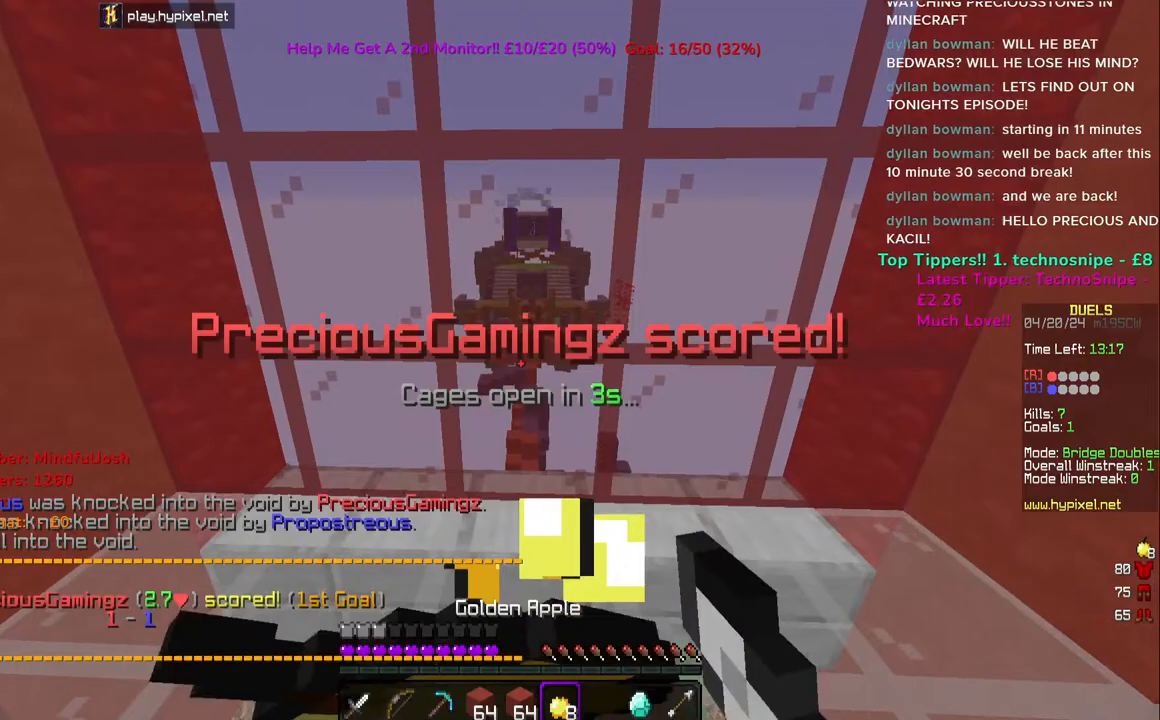
{"keys": ["a", "w"], "mouse": ["left", "right"], "events": [[300, "a", "down"]]}